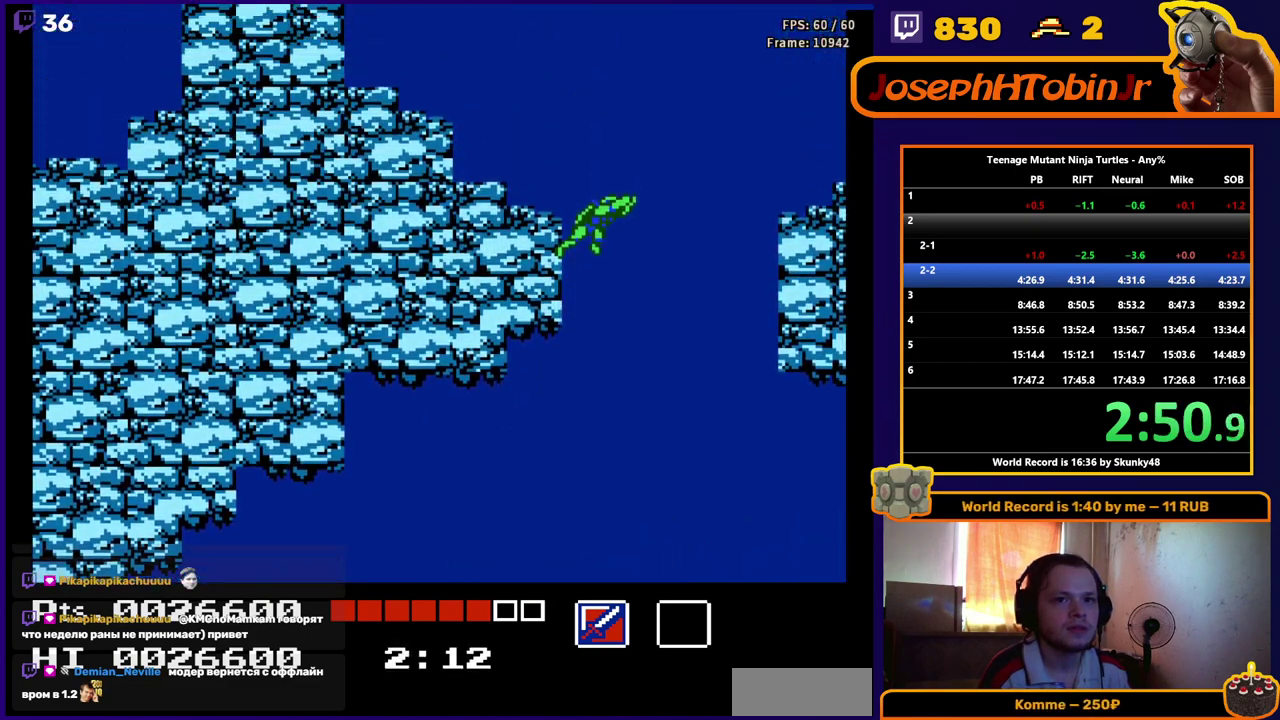
Gameplay with a controller (Nintendo layout); each line is a JSON object with the inputs held at the frame after it. "events" lists button and stick changes between this image and that frame as [ms after this image, input, new state], when the widget could be followed in between. Not read: L3 R3.
{"buttons": ["A"], "events": [[400, "A", "down"]]}
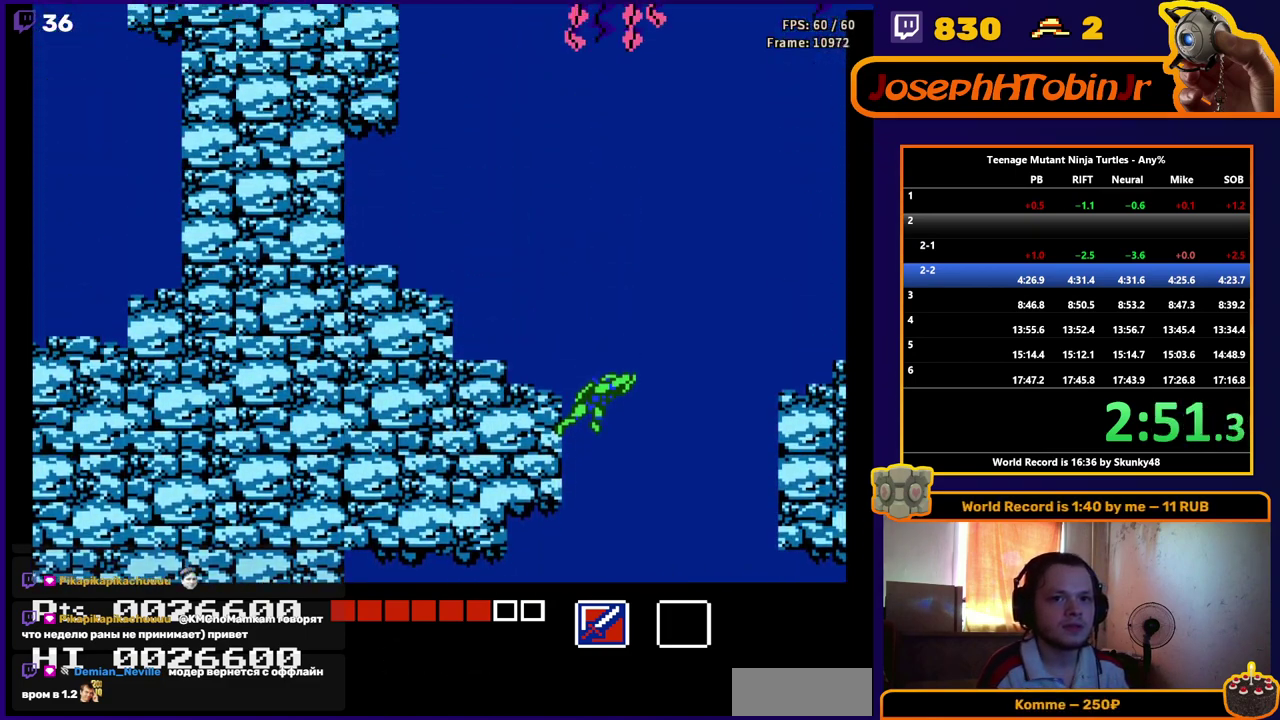
{"buttons": [], "events": [[17, "A", "up"], [83, "A", "down"], [183, "A", "up"], [250, "A", "down"], [300, "A", "up"], [433, "A", "down"], [500, "A", "up"]]}
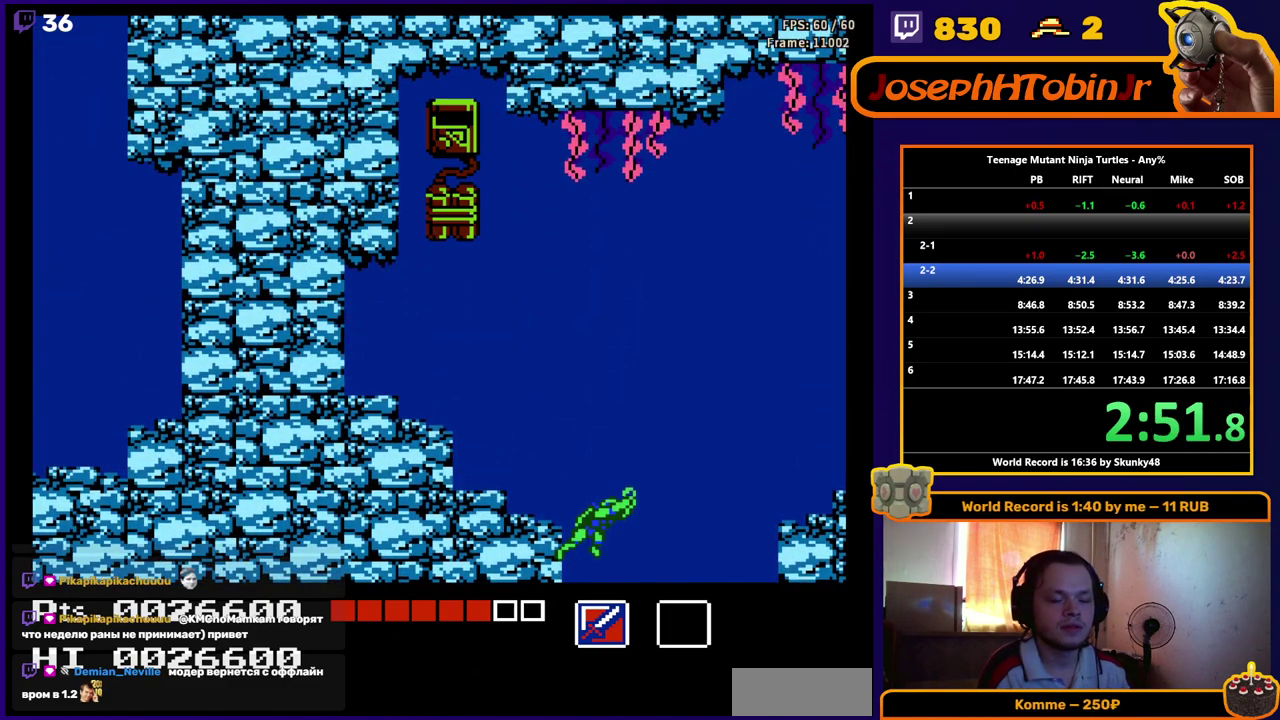
{"buttons": [], "events": [[33, "A", "down"], [100, "A", "up"], [167, "A", "down"], [233, "A", "up"], [283, "A", "down"], [333, "A", "up"], [383, "A", "down"], [450, "A", "up"]]}
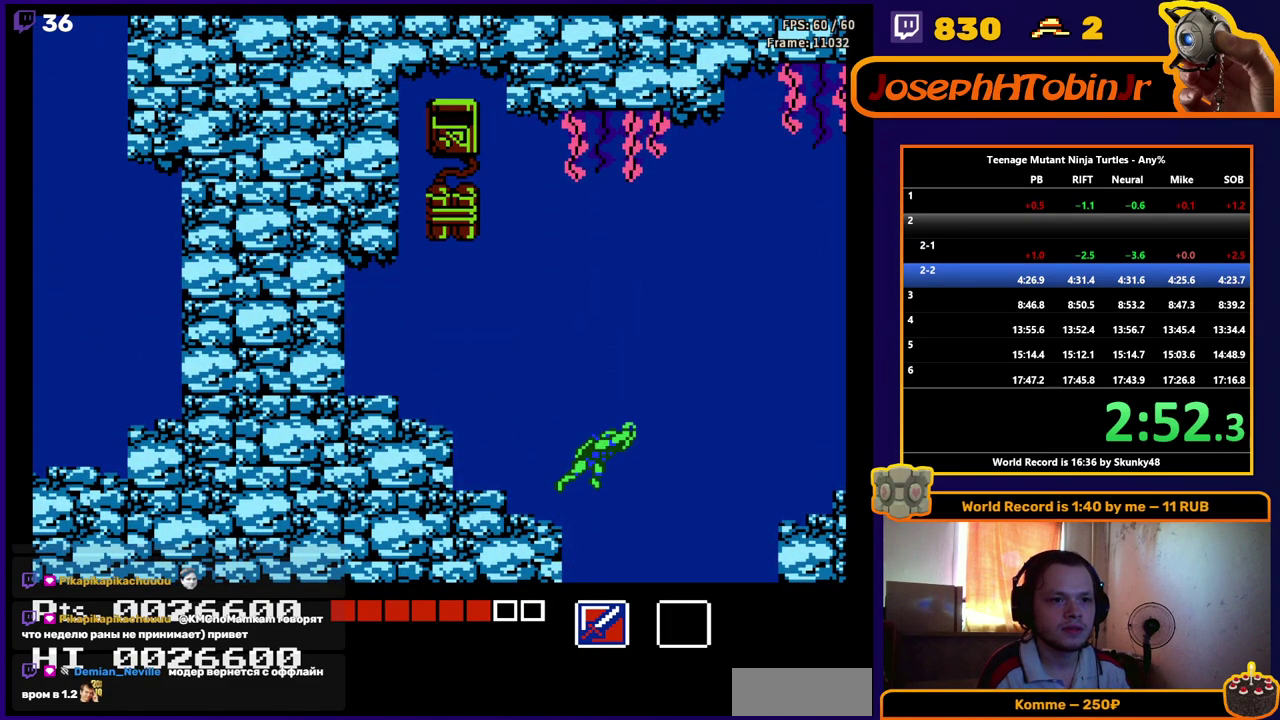
{"buttons": ["A", "DPAD_LEFT"], "events": [[17, "A", "down"], [67, "A", "up"], [117, "A", "down"], [167, "A", "up"], [233, "A", "down"], [300, "A", "up"], [333, "DPAD_LEFT", "down"], [350, "A", "down"], [400, "A", "up"], [450, "A", "down"]]}
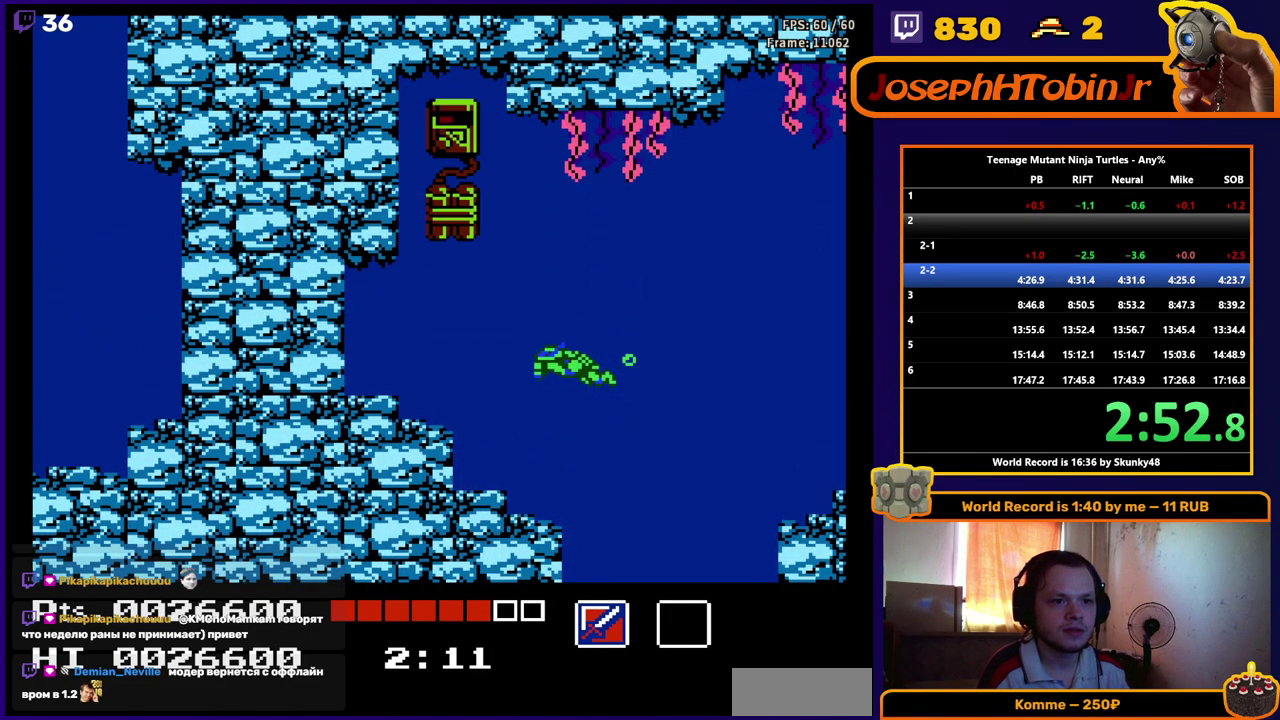
{"buttons": [], "events": [[17, "A", "up"], [83, "A", "down"], [117, "DPAD_LEFT", "up"], [133, "A", "up"], [183, "A", "down"], [250, "A", "up"], [317, "A", "down"], [483, "A", "up"]]}
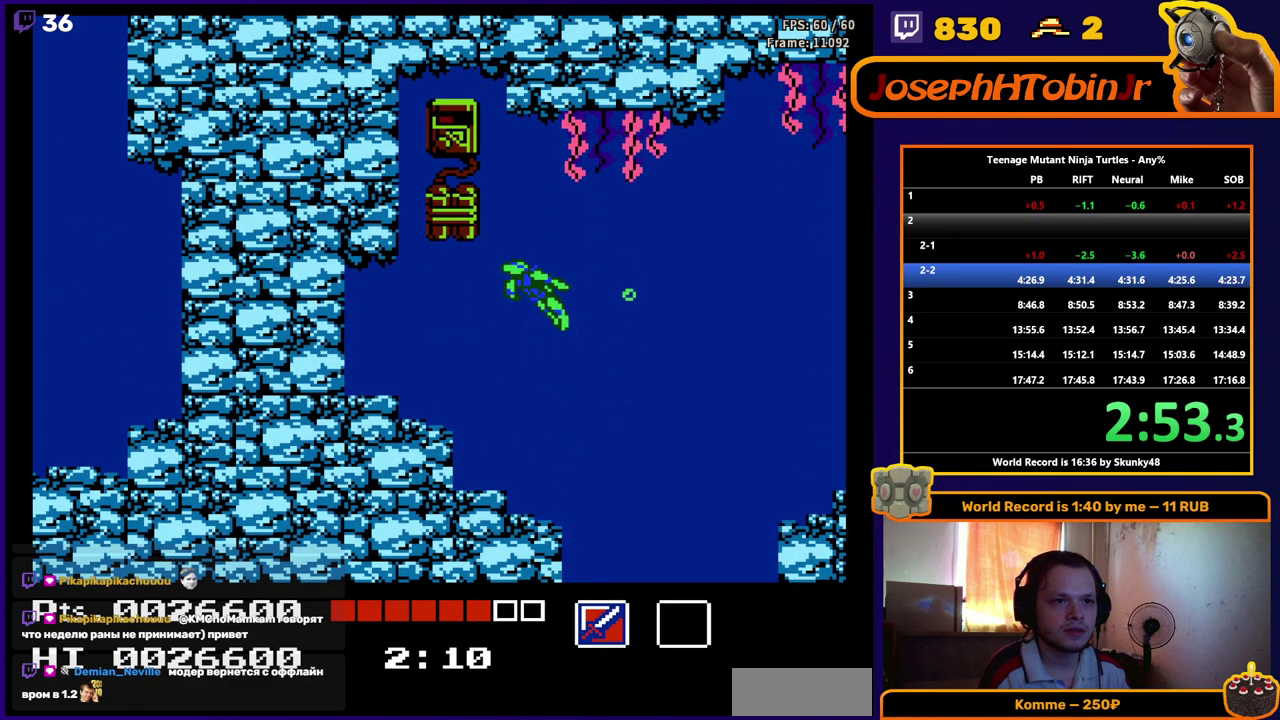
{"buttons": ["DPAD_LEFT"], "events": [[50, "A", "down"], [100, "A", "up"], [167, "A", "down"], [217, "A", "up"], [283, "A", "down"], [333, "A", "up"], [350, "DPAD_LEFT", "down"]]}
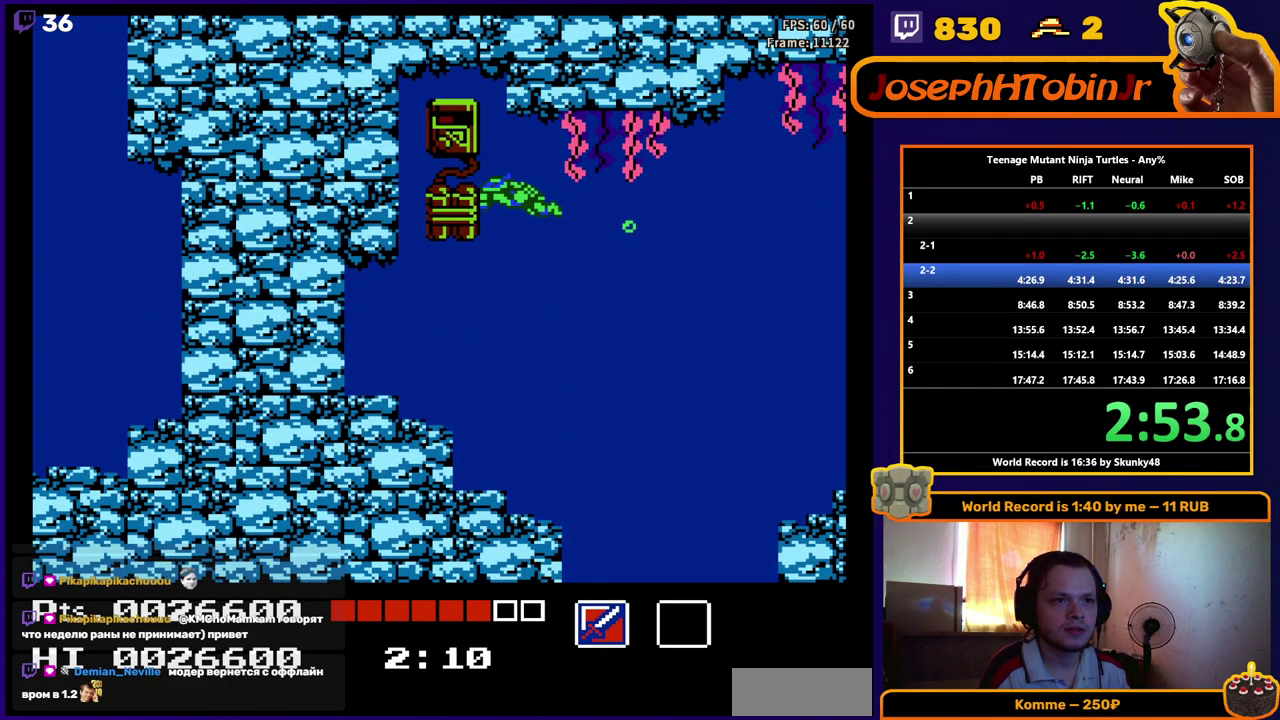
{"buttons": [], "events": [[17, "A", "down"], [67, "A", "up"], [133, "A", "down"], [400, "A", "up"], [467, "DPAD_LEFT", "up"]]}
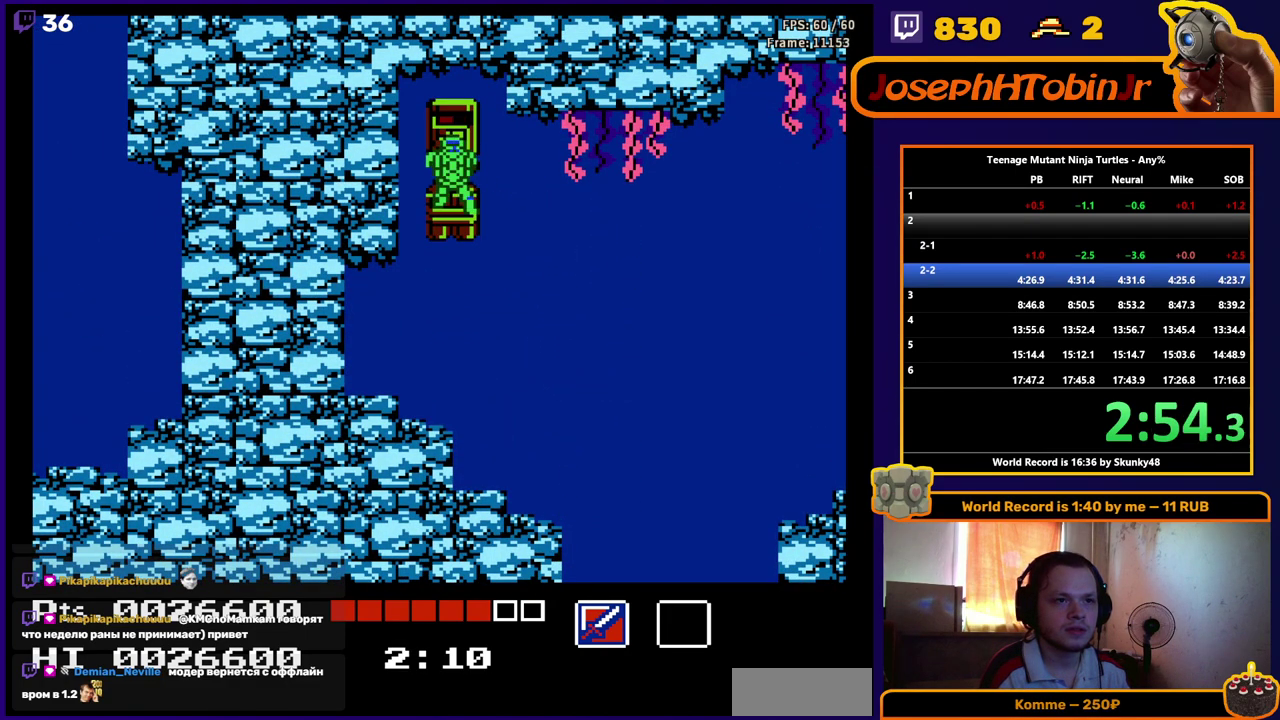
{"buttons": [], "events": []}
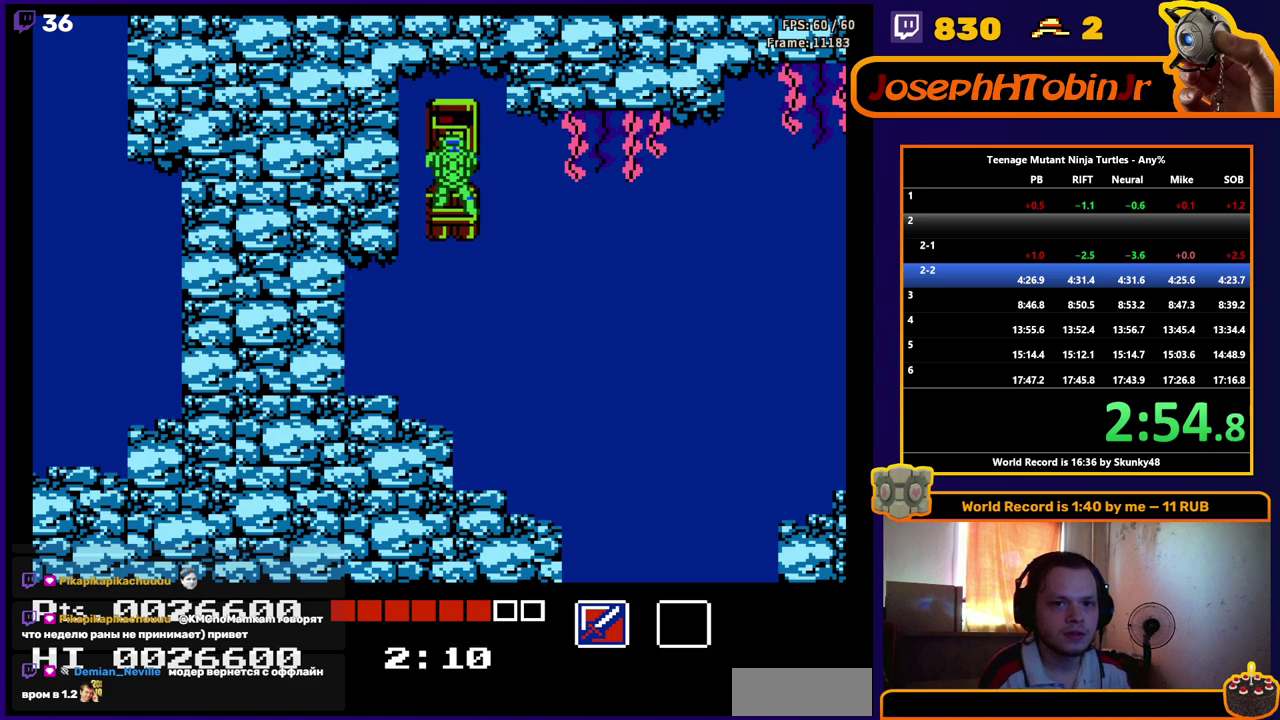
{"buttons": [], "events": []}
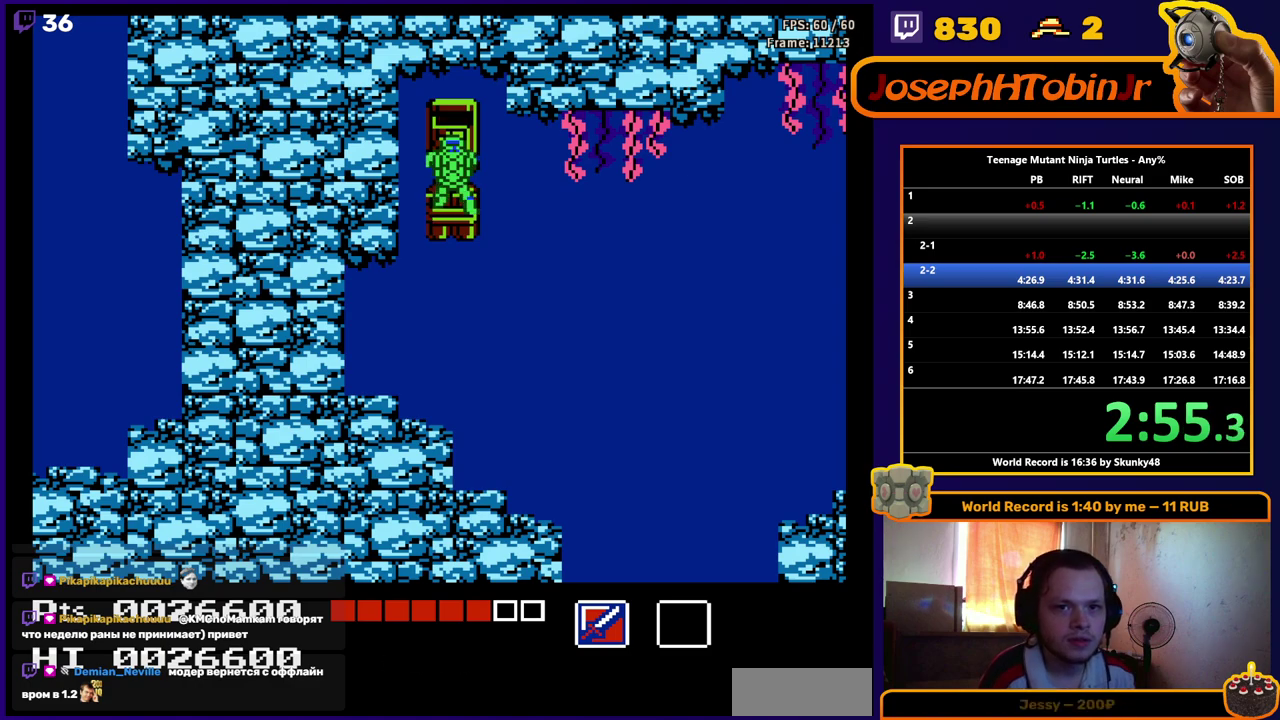
{"buttons": ["DPAD_DOWN", "DPAD_RIGHT"], "events": [[183, "DPAD_RIGHT", "down"], [200, "DPAD_DOWN", "down"]]}
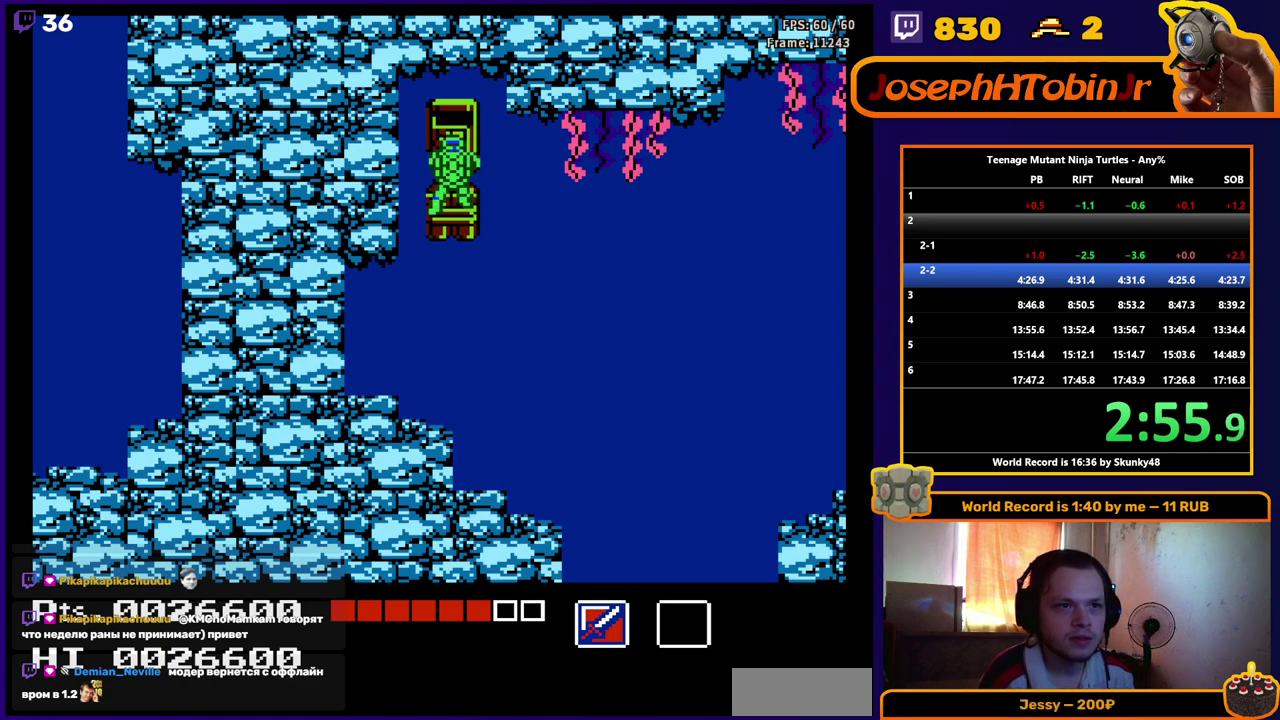
{"buttons": ["DPAD_DOWN", "DPAD_RIGHT"], "events": []}
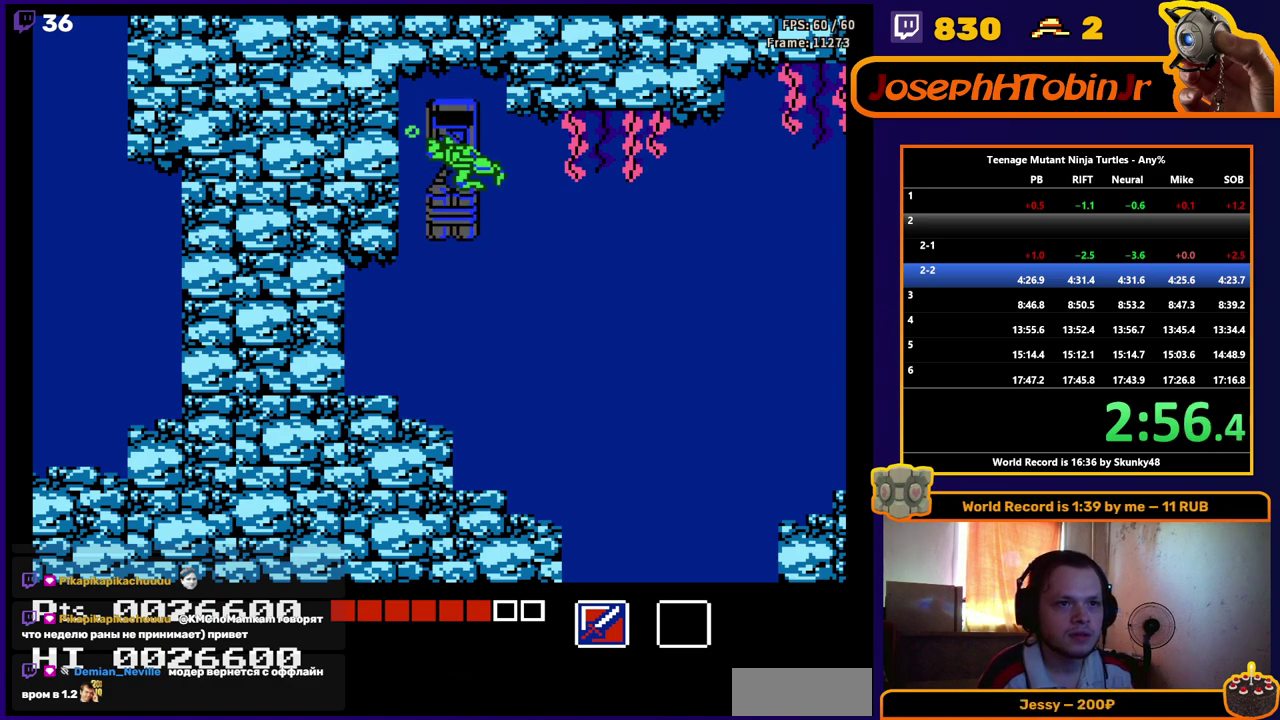
{"buttons": ["DPAD_DOWN", "DPAD_RIGHT"], "events": []}
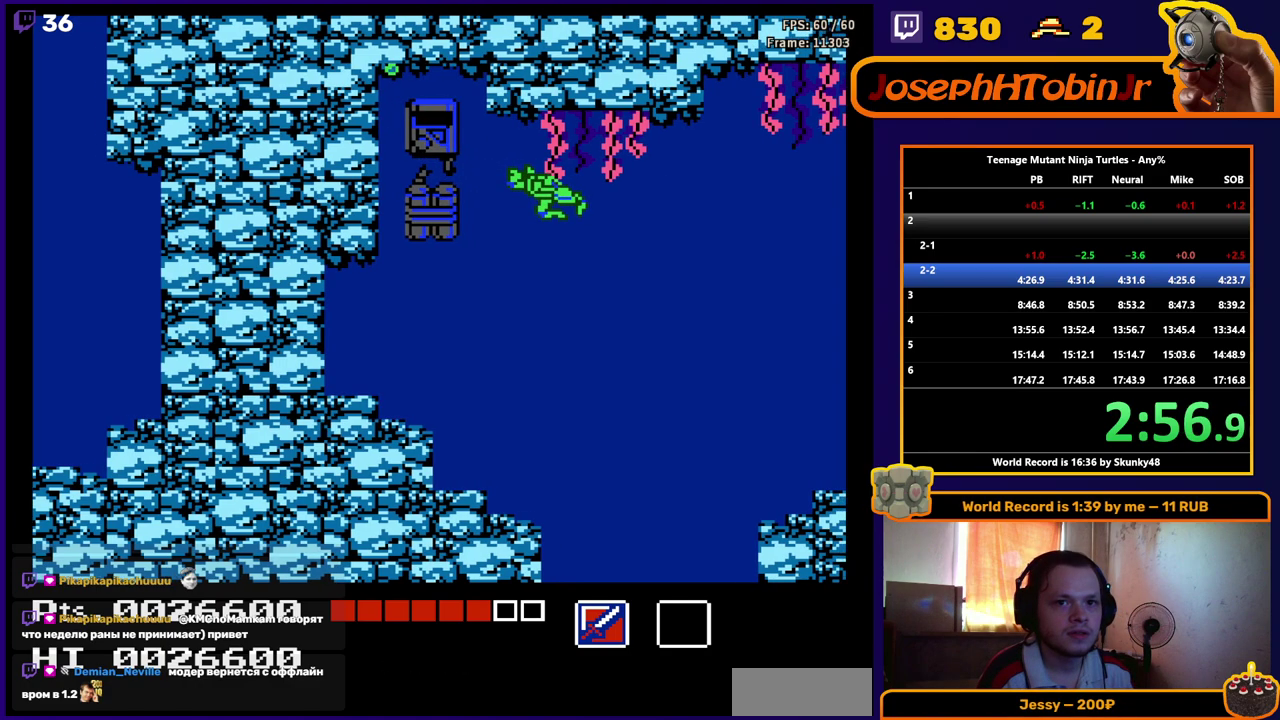
{"buttons": ["DPAD_DOWN", "DPAD_RIGHT"], "events": []}
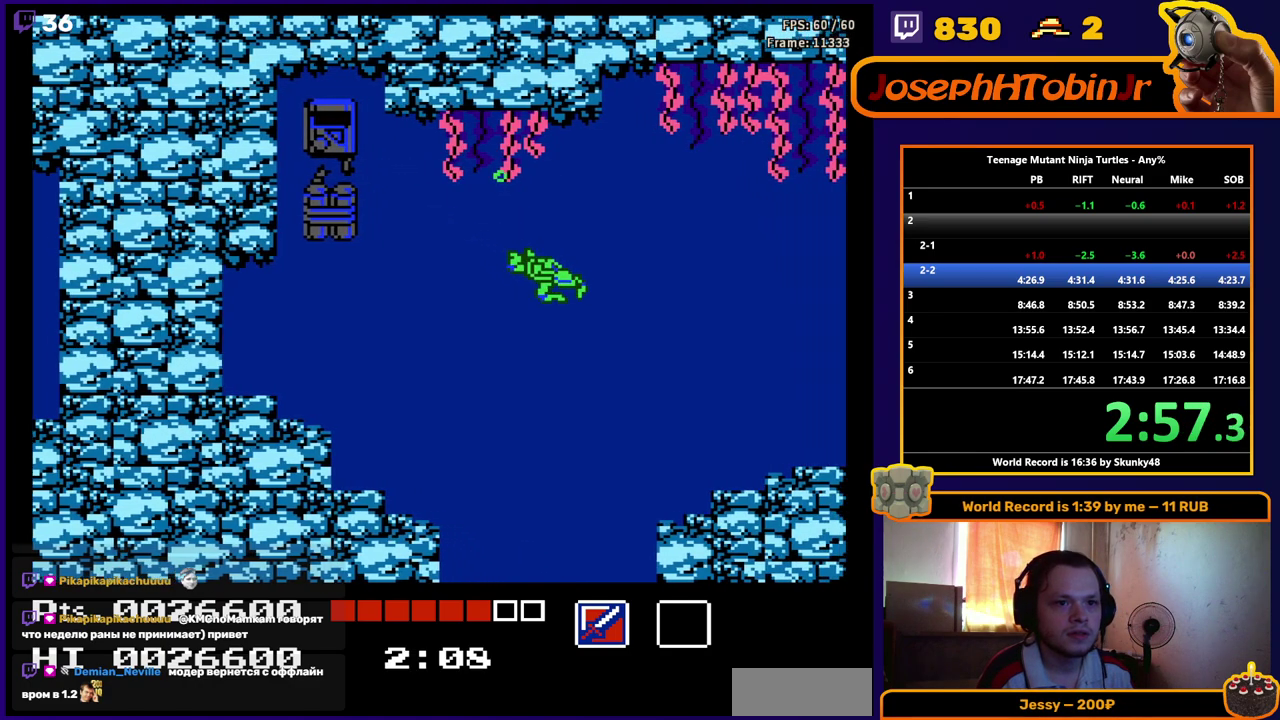
{"buttons": ["DPAD_DOWN"], "events": [[250, "DPAD_RIGHT", "up"]]}
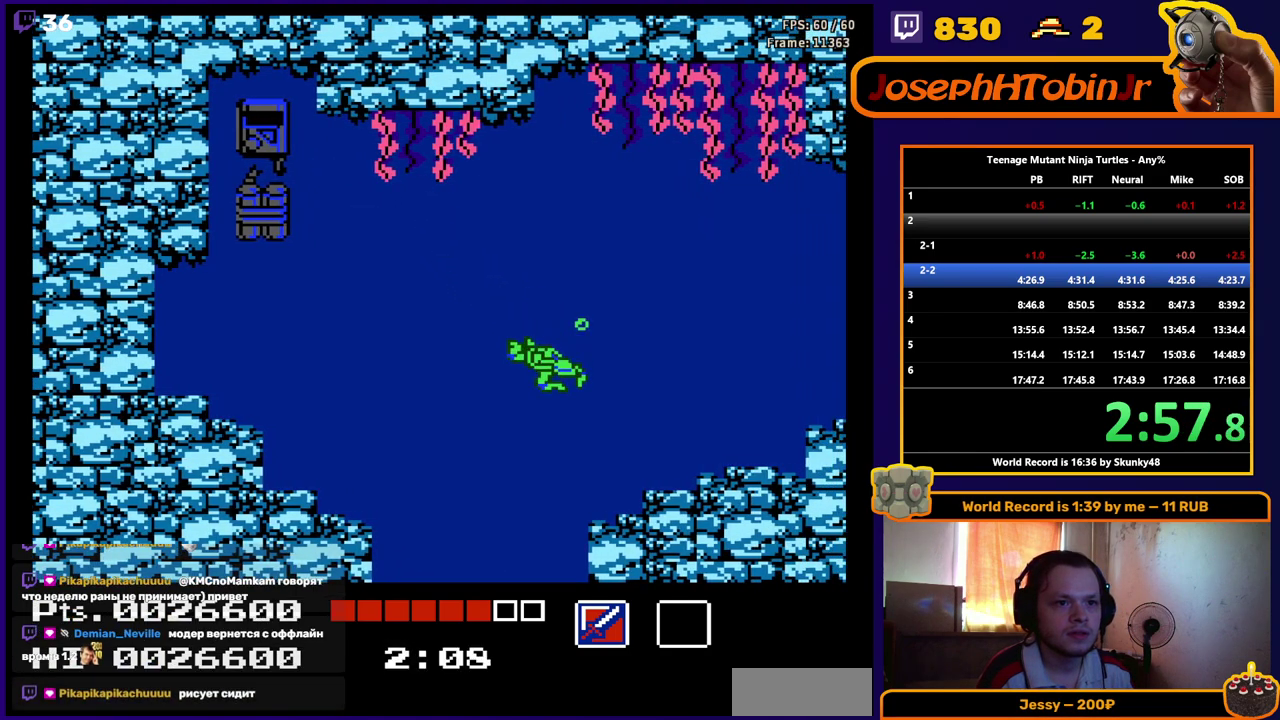
{"buttons": ["DPAD_DOWN"], "events": []}
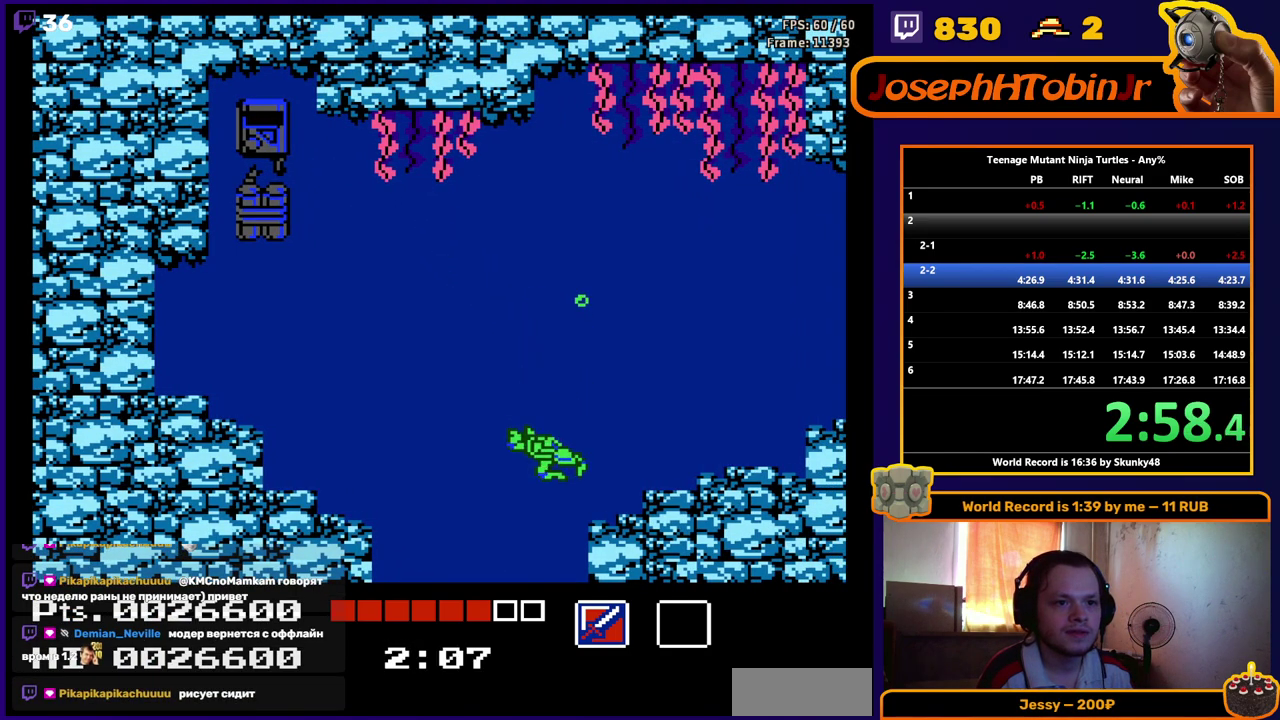
{"buttons": ["DPAD_DOWN"], "events": []}
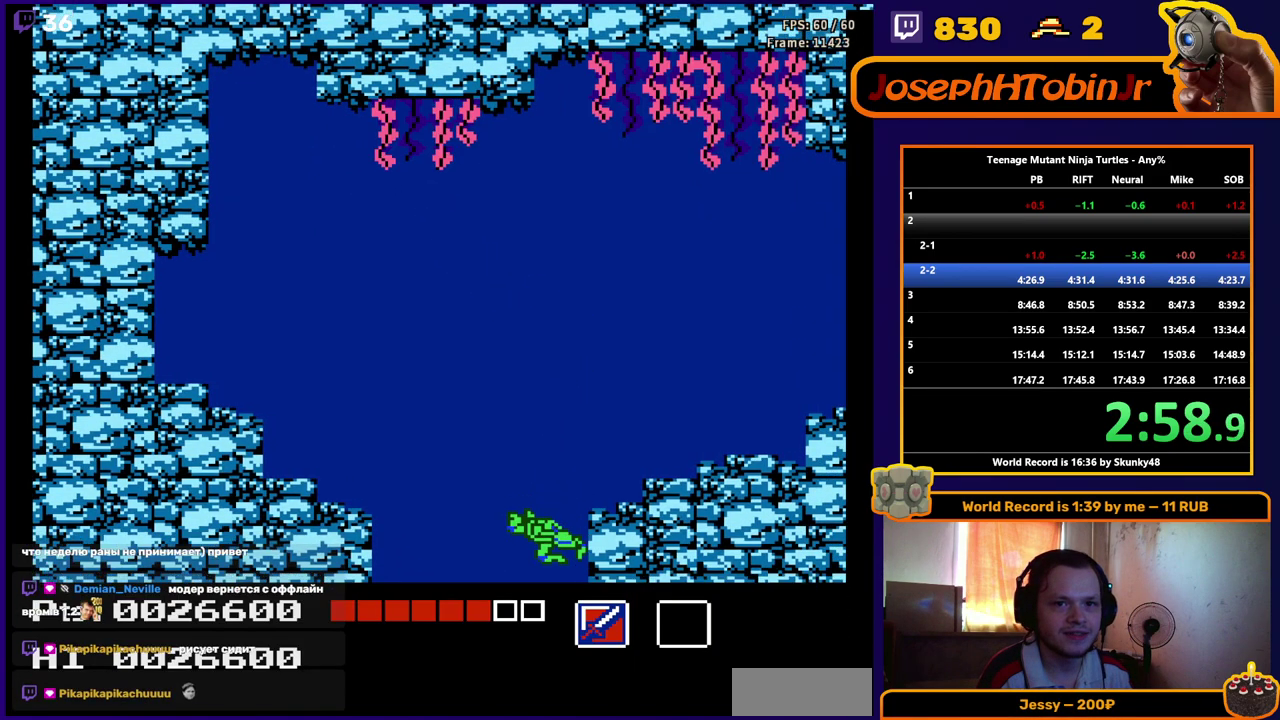
{"buttons": [], "events": [[200, "DPAD_DOWN", "up"]]}
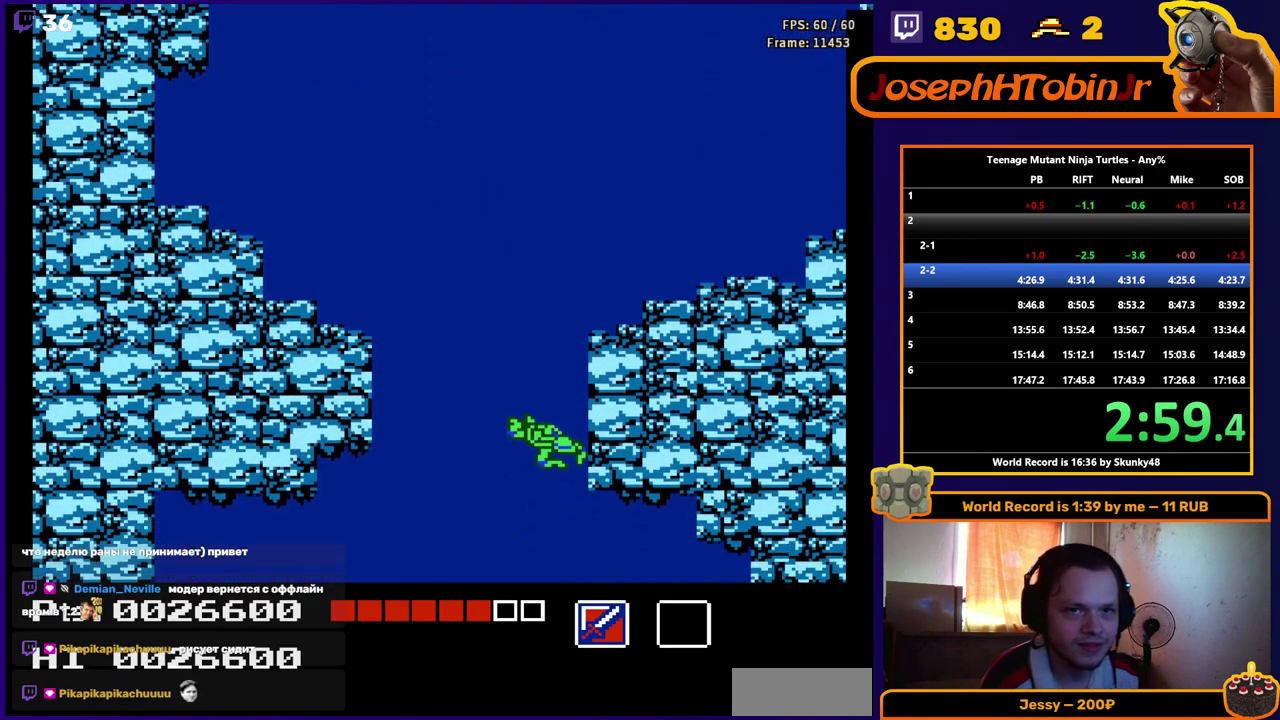
{"buttons": [], "events": []}
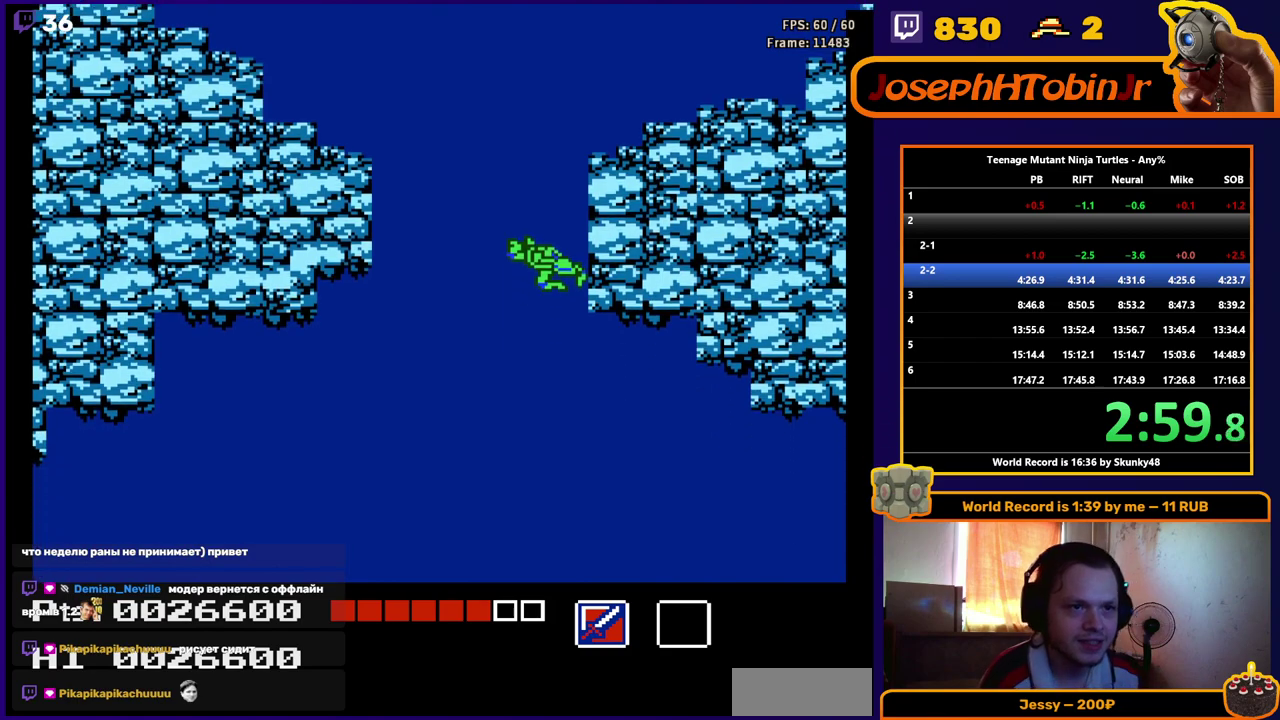
{"buttons": ["DPAD_DOWN"], "events": [[50, "DPAD_DOWN", "down"]]}
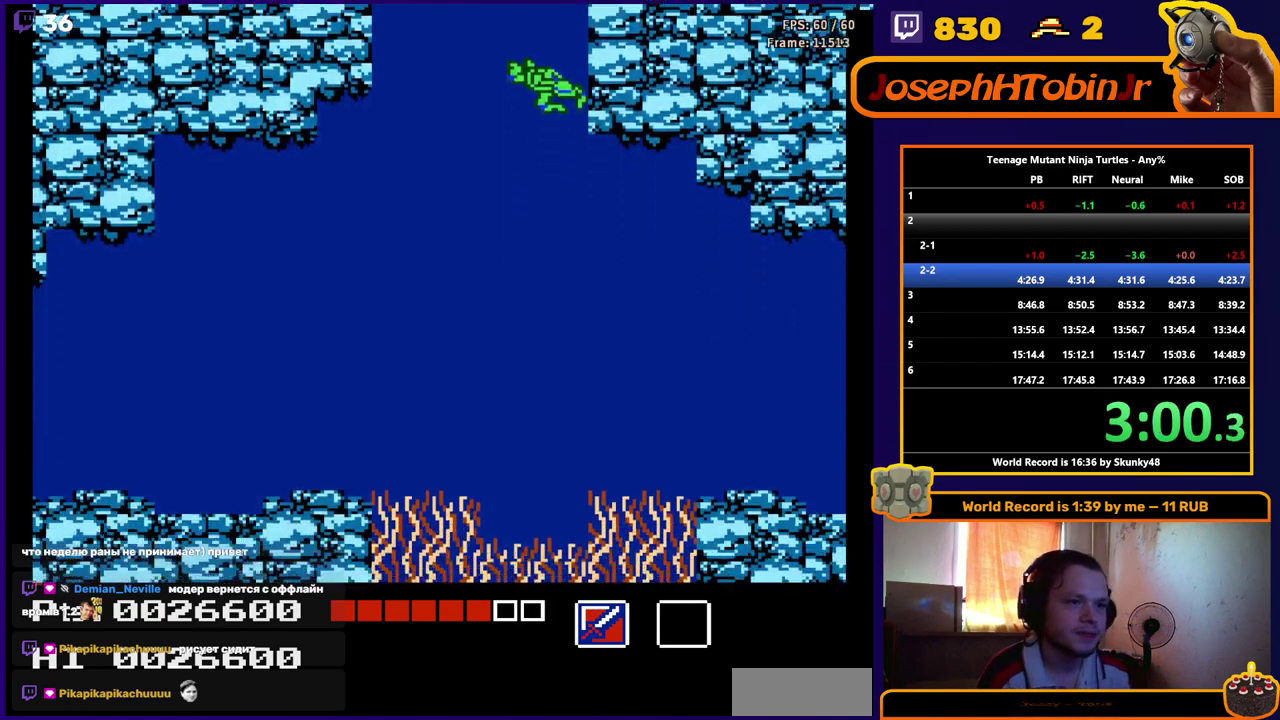
{"buttons": ["DPAD_DOWN"], "events": []}
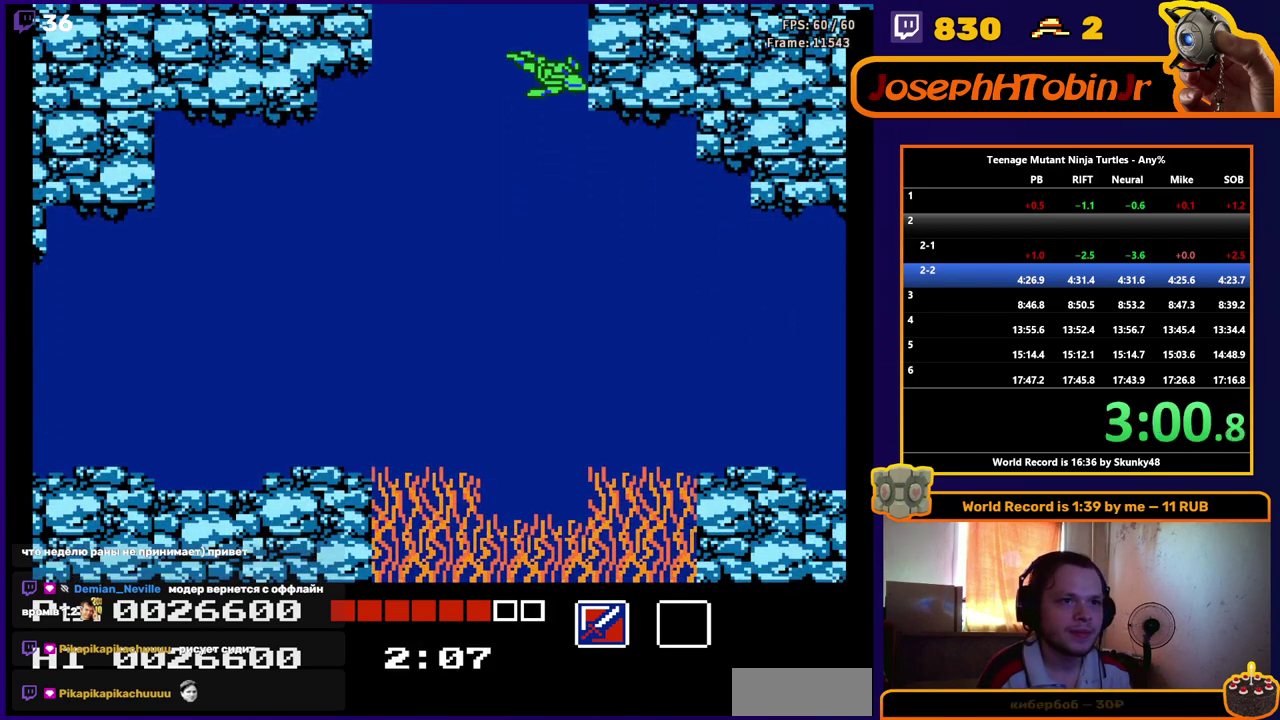
{"buttons": ["DPAD_RIGHT"], "events": [[333, "DPAD_RIGHT", "down"], [350, "DPAD_DOWN", "up"]]}
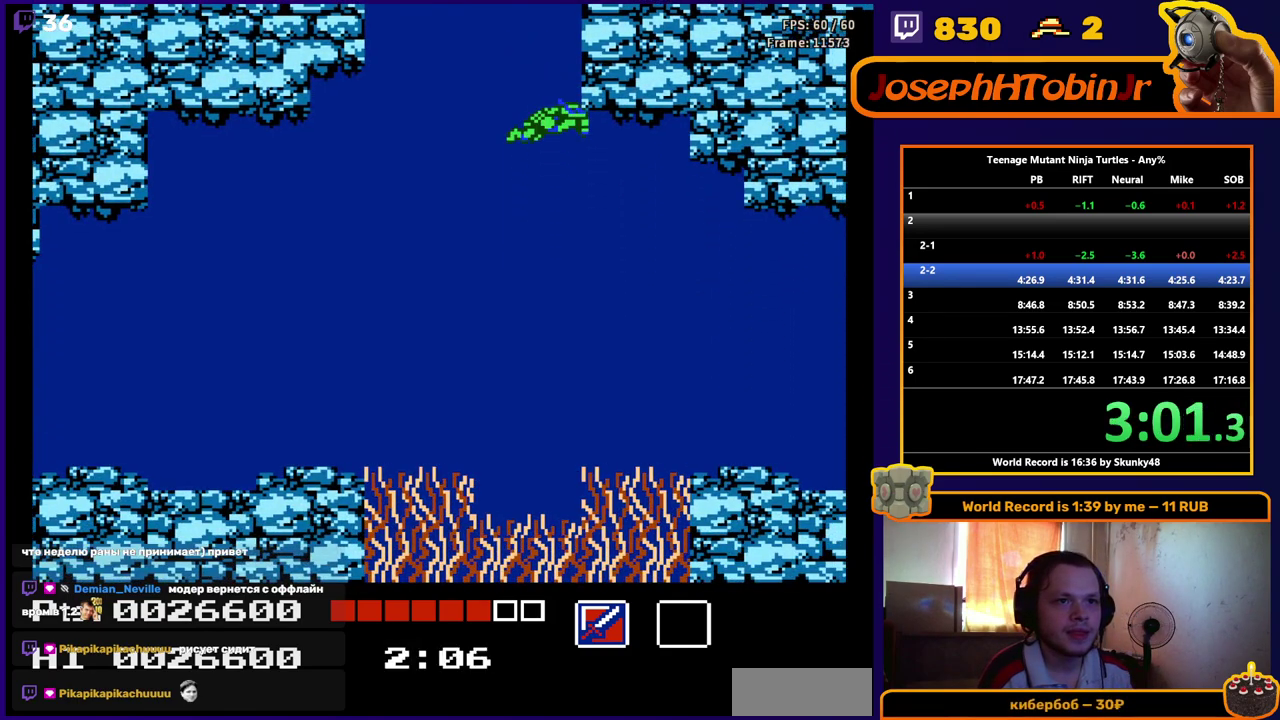
{"buttons": ["DPAD_RIGHT"], "events": []}
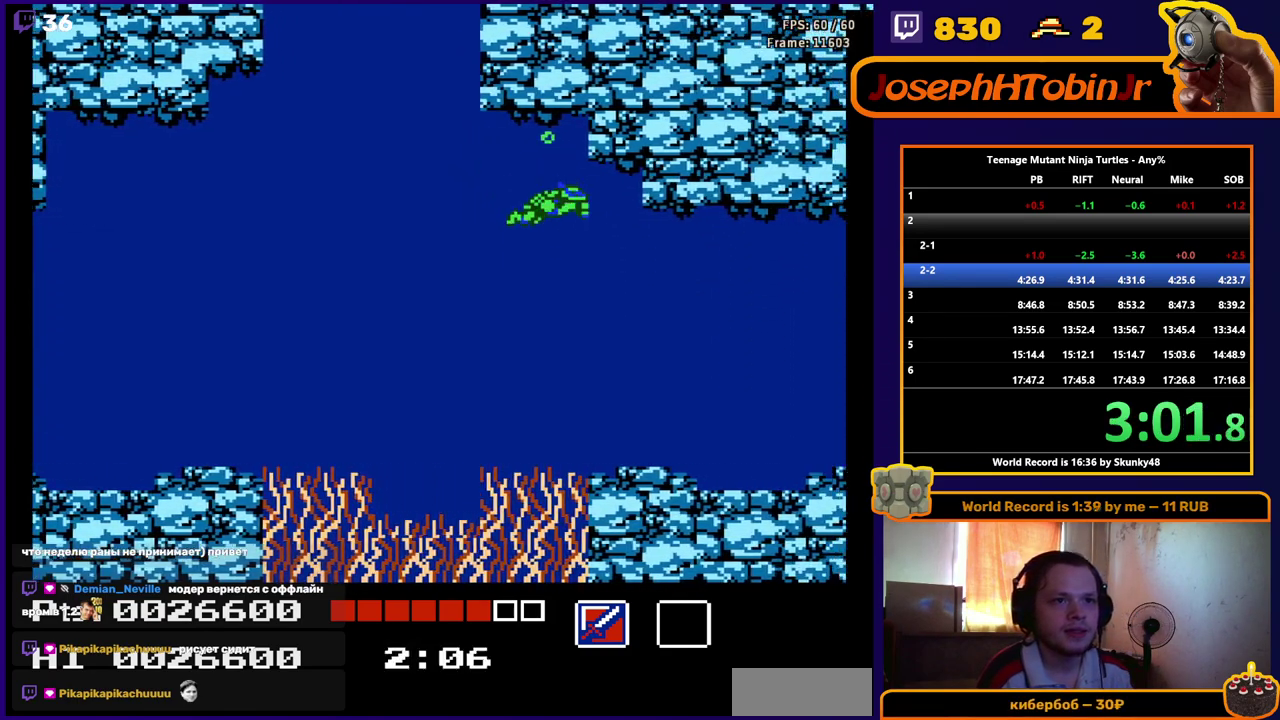
{"buttons": ["DPAD_RIGHT"], "events": [[283, "A", "down"], [400, "A", "up"]]}
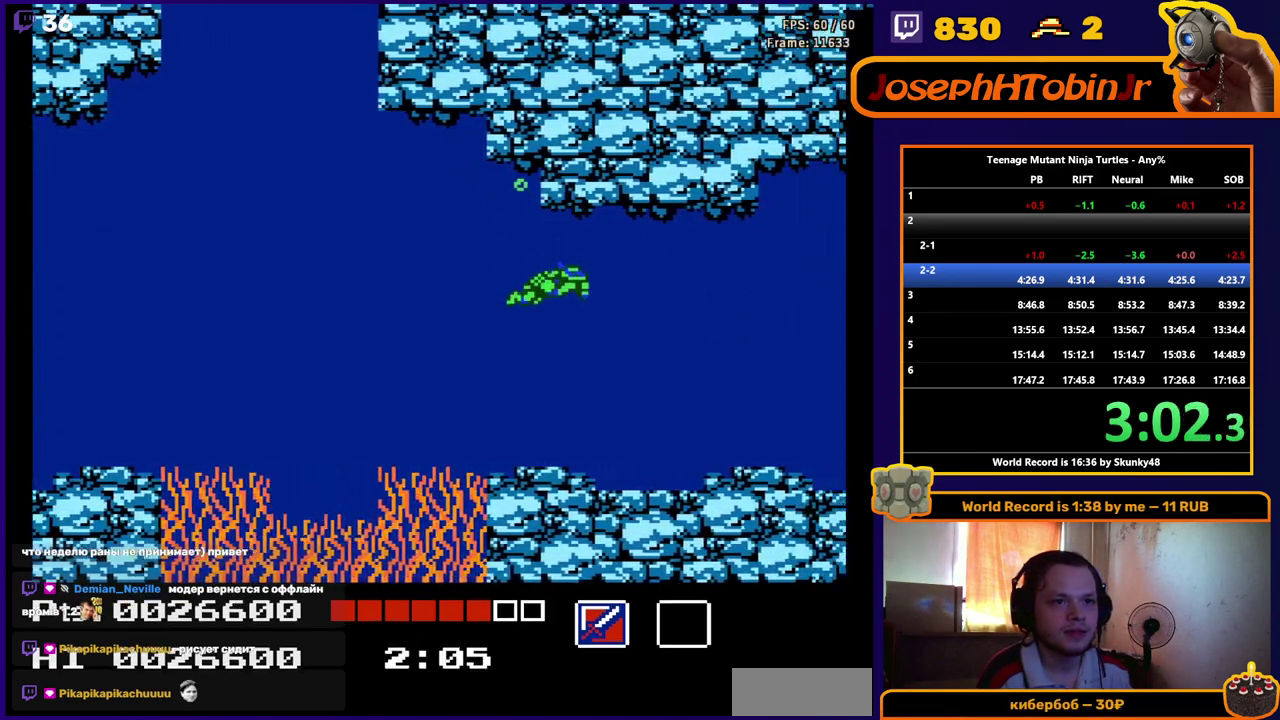
{"buttons": ["DPAD_RIGHT"], "events": [[67, "A", "down"], [200, "A", "up"], [333, "A", "down"], [450, "A", "up"]]}
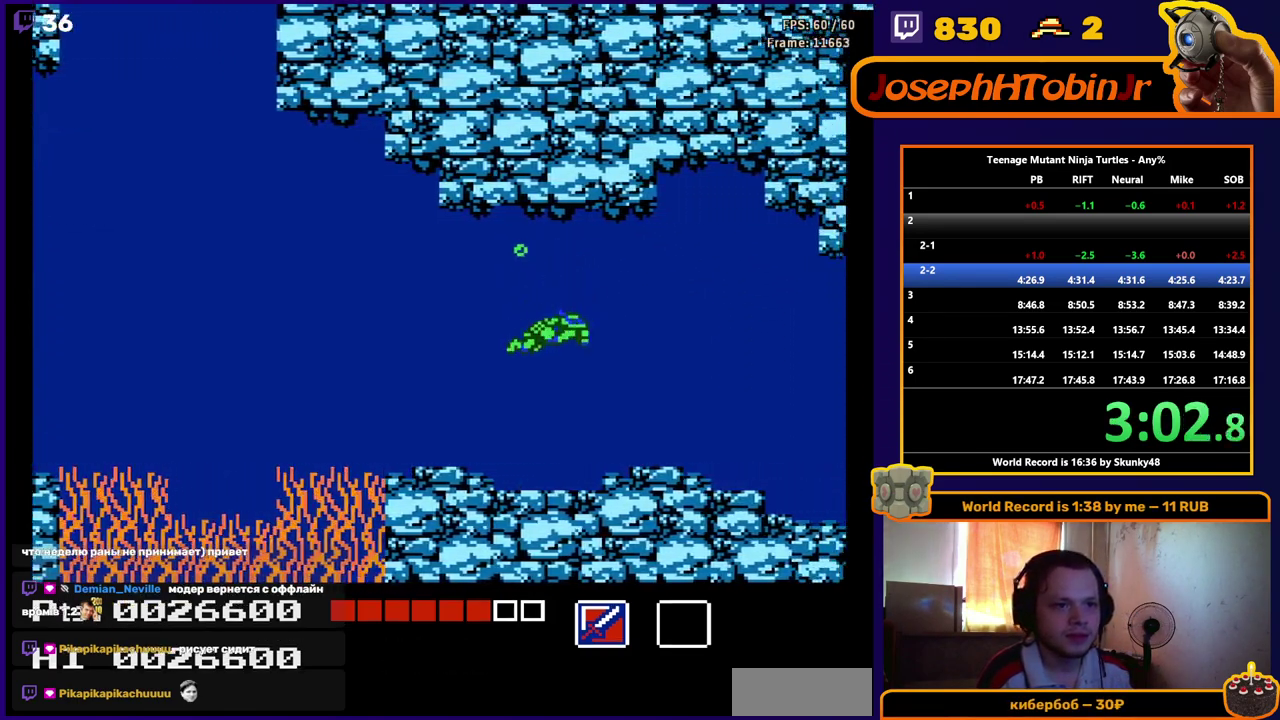
{"buttons": ["DPAD_RIGHT"], "events": [[367, "A", "down"], [500, "A", "up"]]}
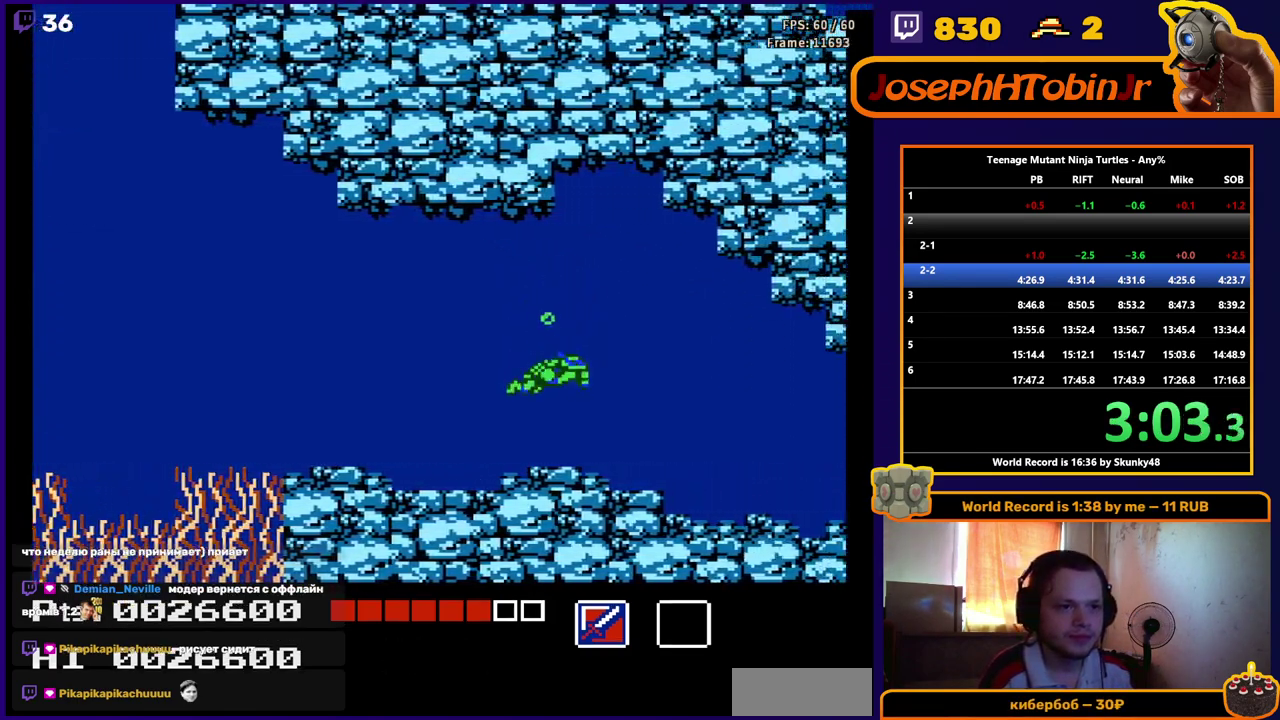
{"buttons": ["DPAD_RIGHT"], "events": [[100, "A", "down"], [233, "A", "up"]]}
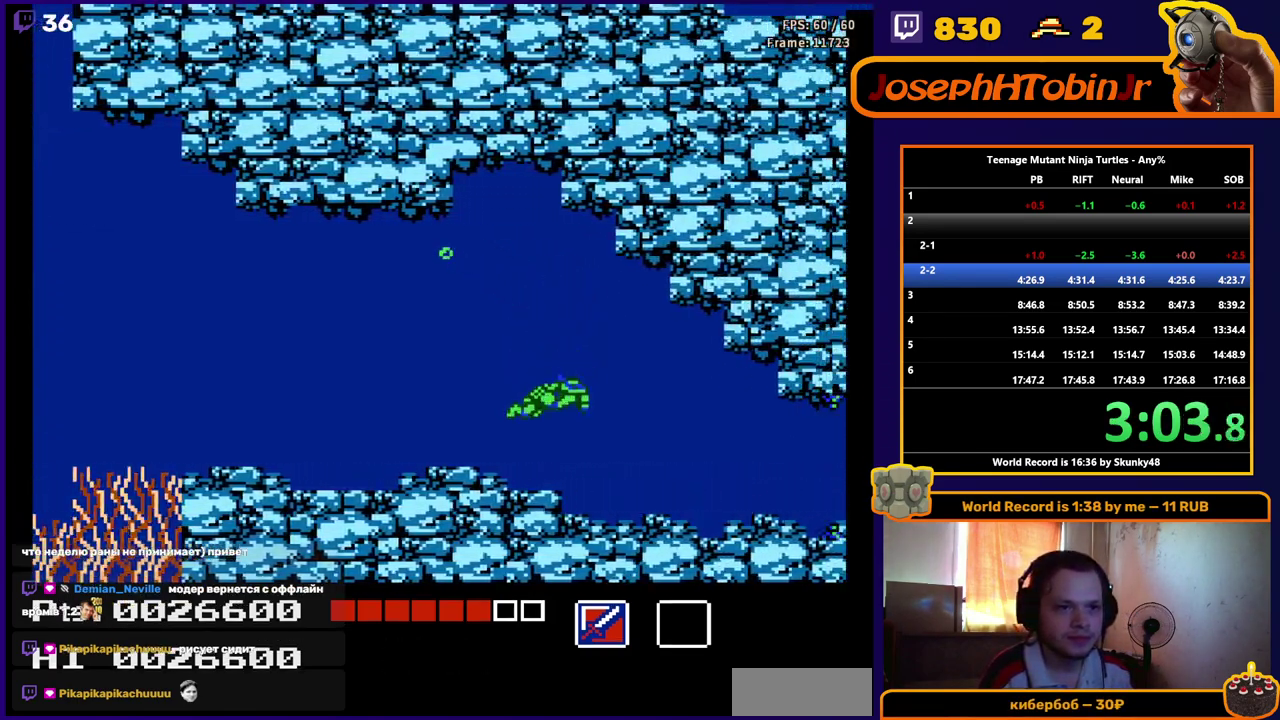
{"buttons": ["A", "DPAD_RIGHT"], "events": [[283, "A", "down"], [383, "A", "up"], [483, "A", "down"]]}
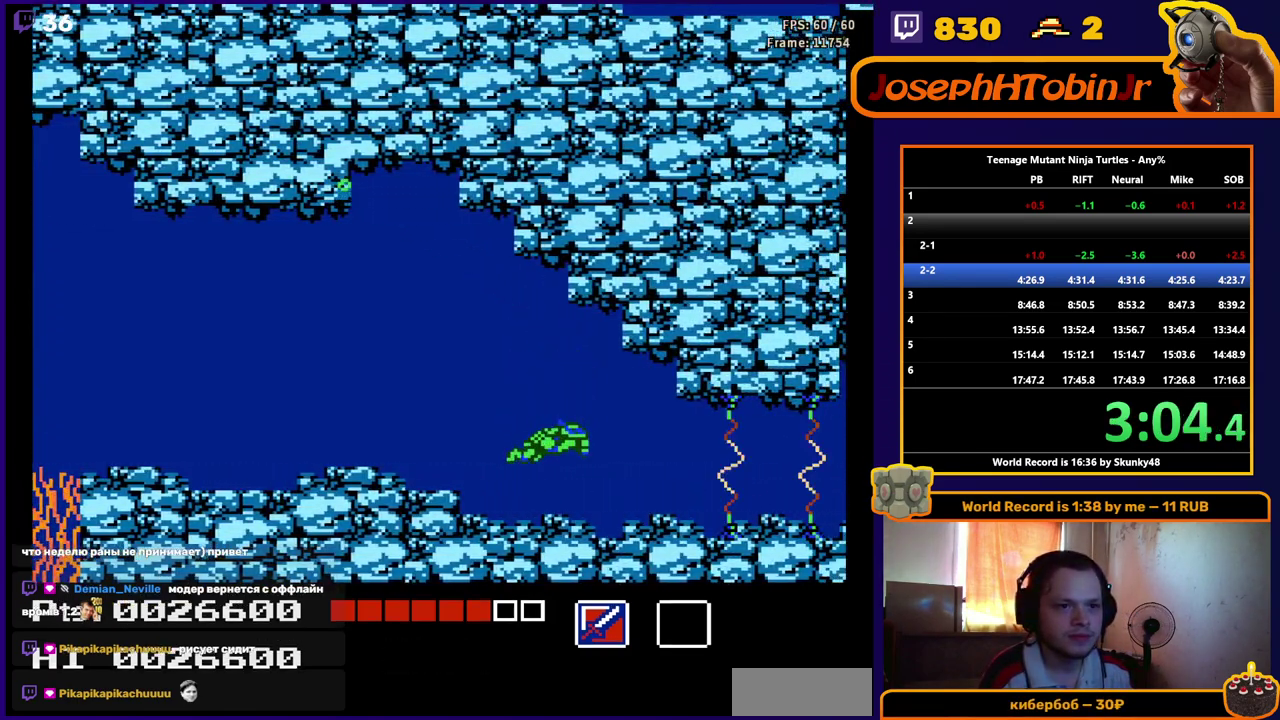
{"buttons": ["DPAD_RIGHT"], "events": [[117, "A", "up"], [250, "A", "down"], [367, "A", "up"]]}
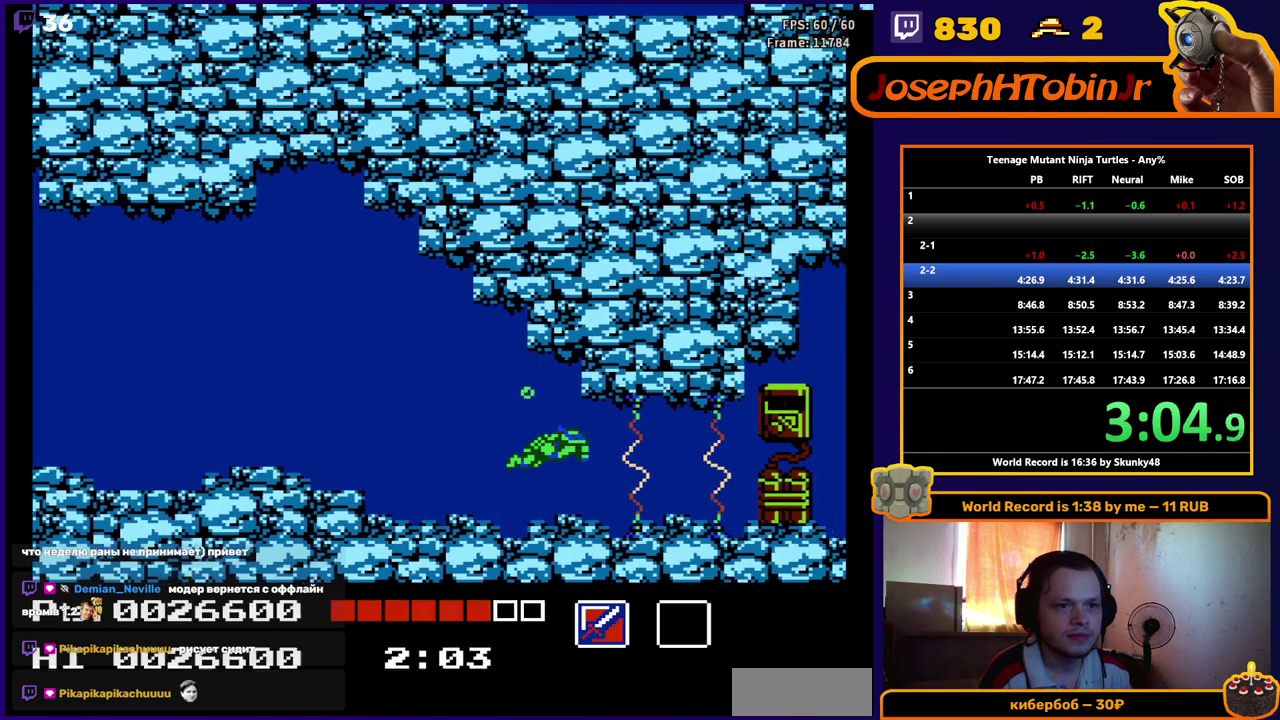
{"buttons": ["DPAD_RIGHT"], "events": [[167, "A", "down"], [283, "A", "up"]]}
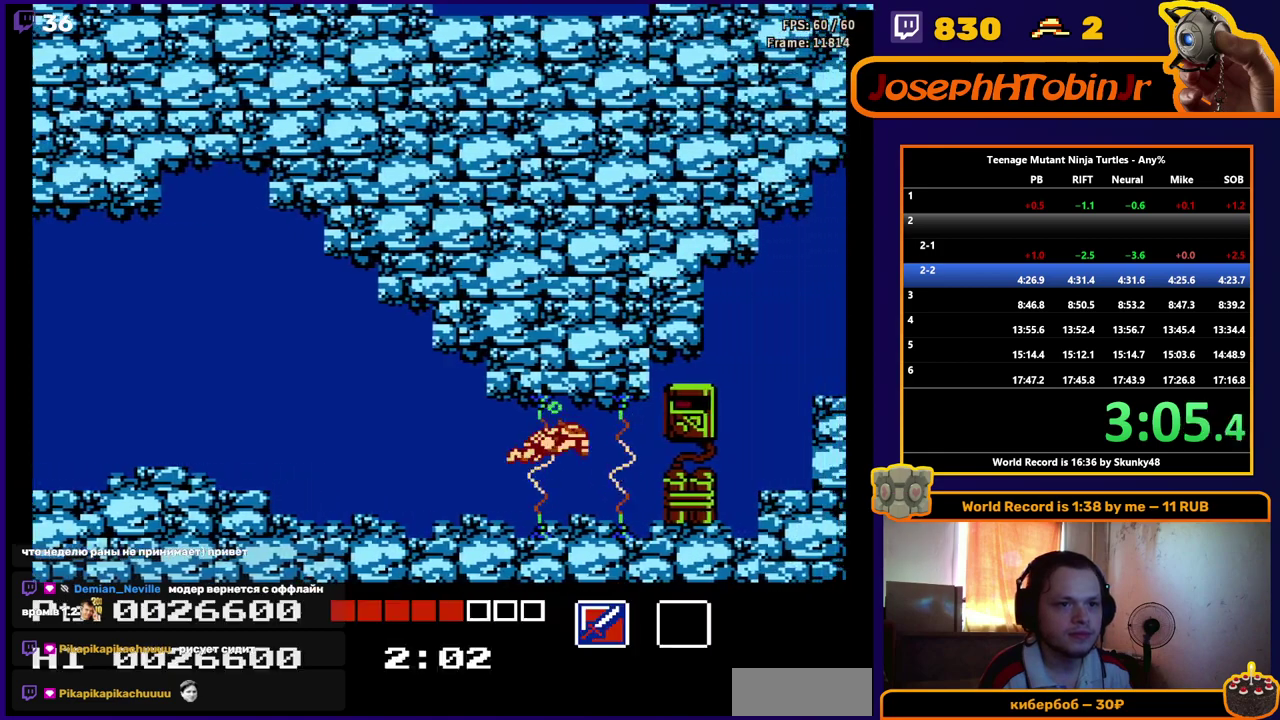
{"buttons": ["DPAD_RIGHT"], "events": [[283, "A", "down"], [383, "A", "up"]]}